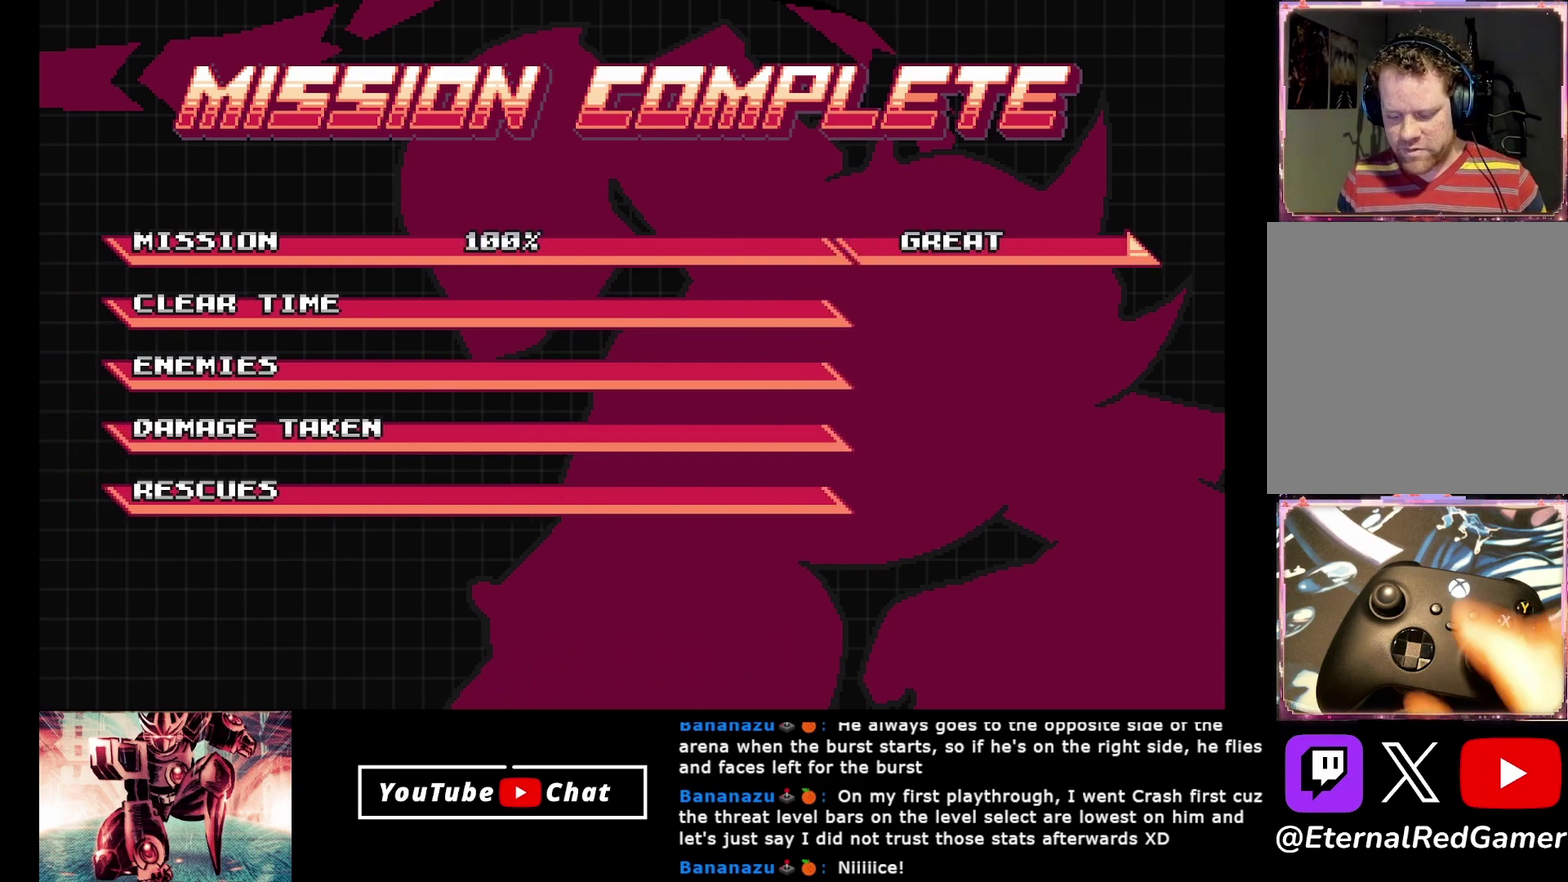
Gameplay with a controller (Xbox layout); each line is a JSON object with the inputs held at the frame after it. "events" lists button and stick changes between this image and that frame as [ms after this image, input, new state], when the widget could be followed in between. Not read: L3 R3 left_stick right_stick.
{"buttons": ["START"], "events": [[100, "START", "down"]]}
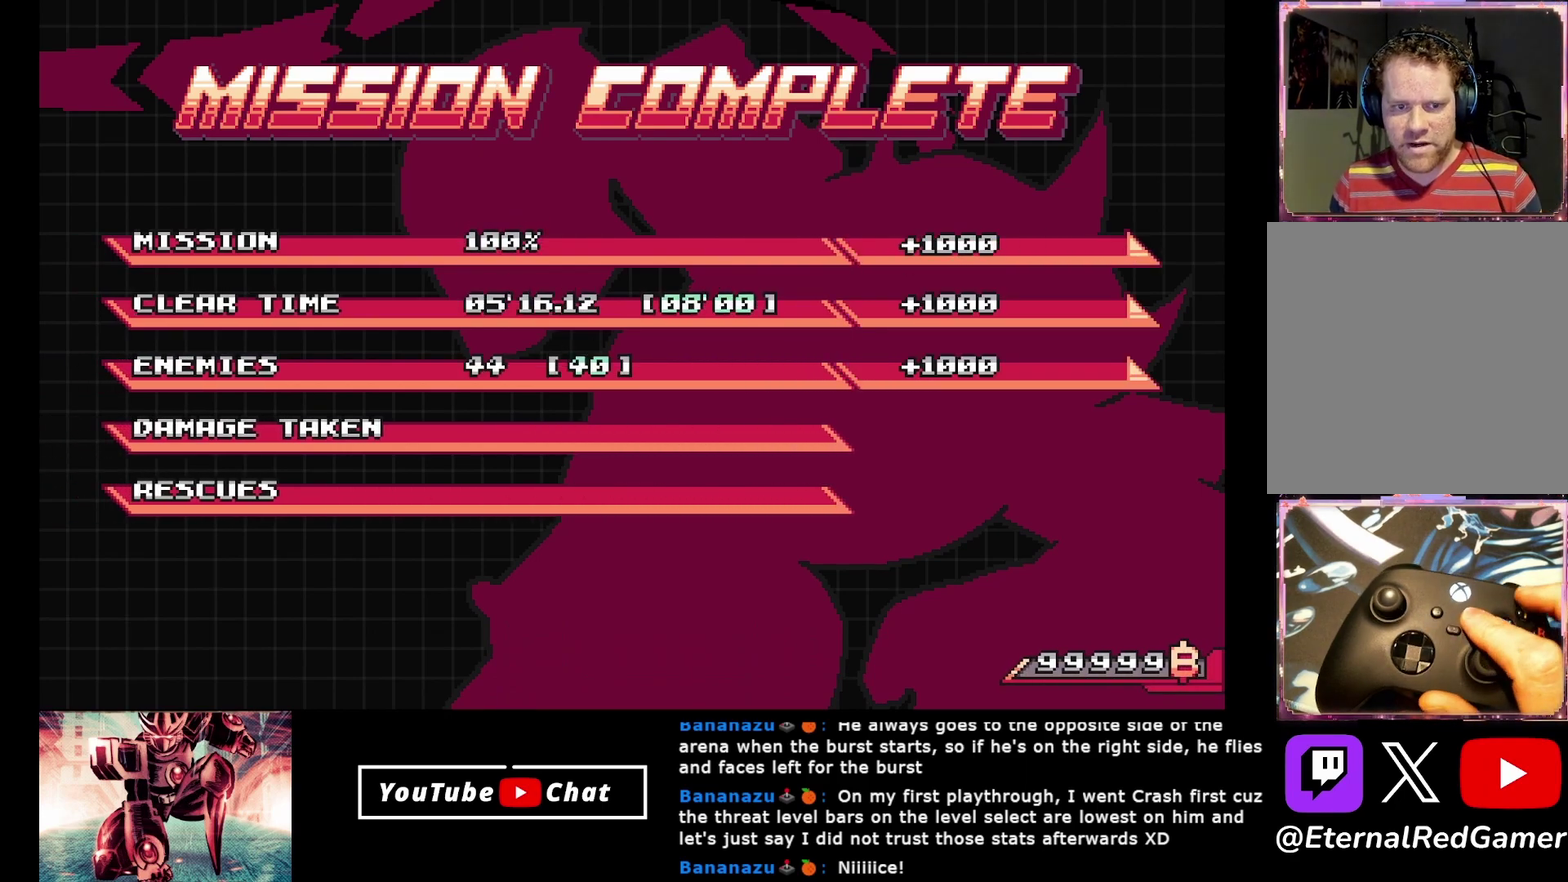
{"buttons": ["START"], "events": []}
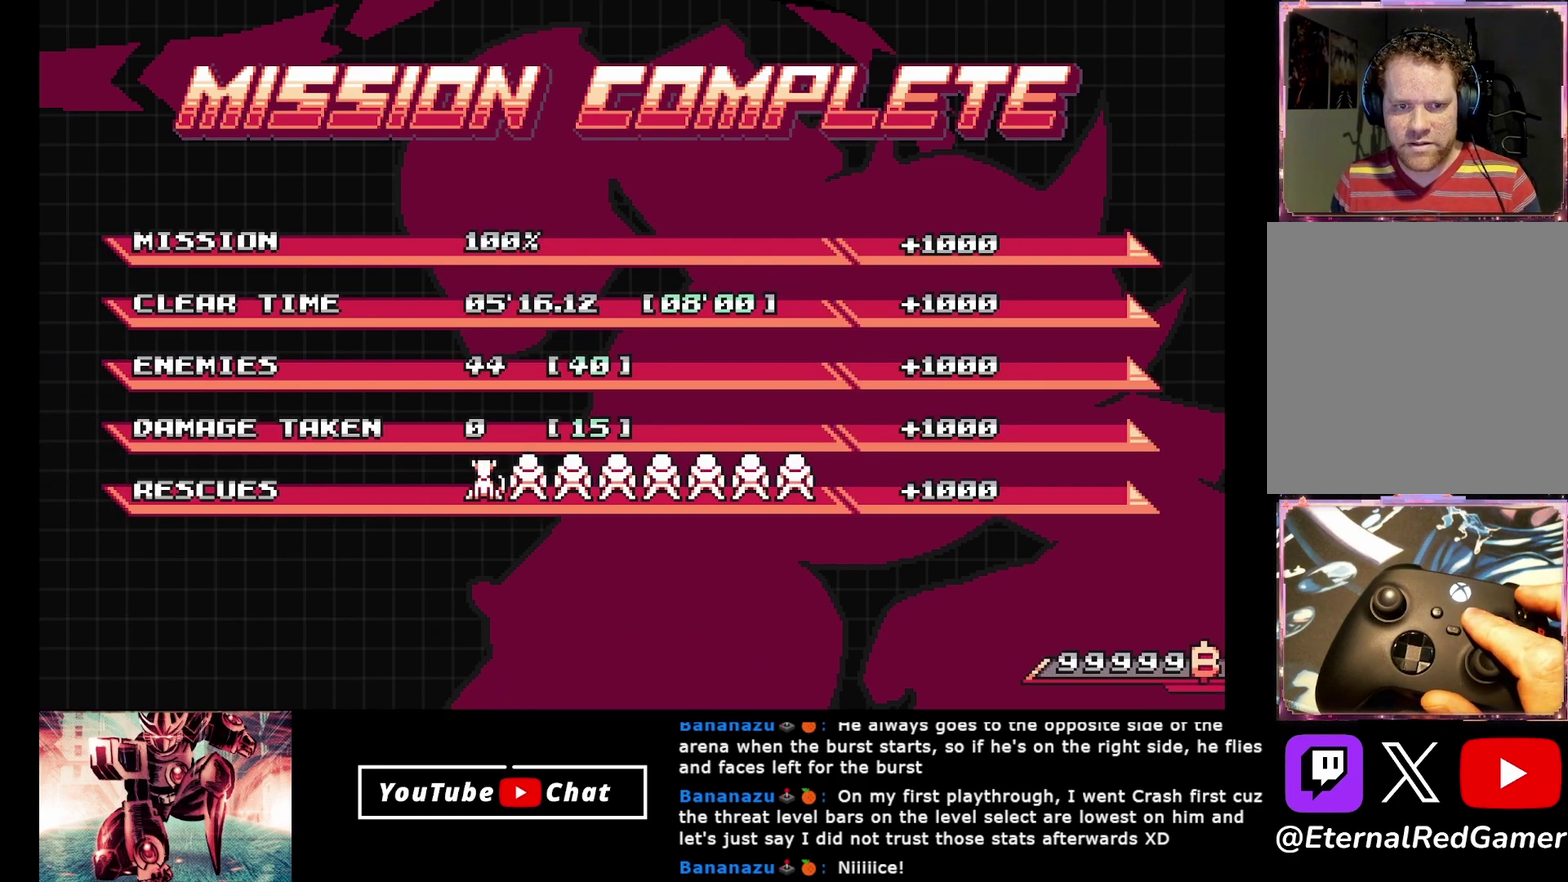
{"buttons": ["START"], "events": []}
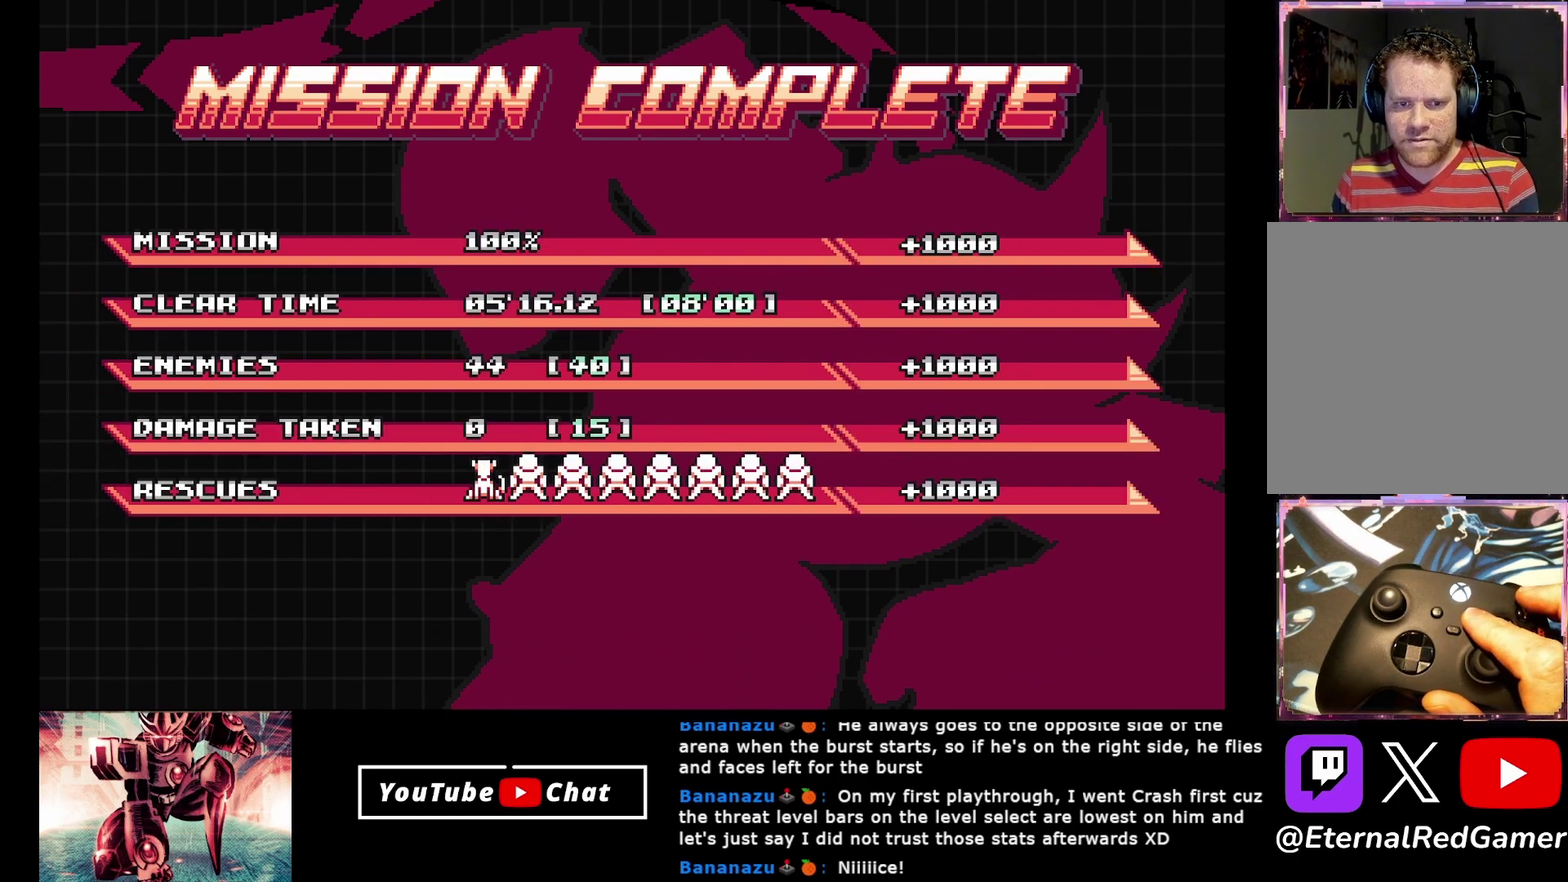
{"buttons": ["START"], "events": []}
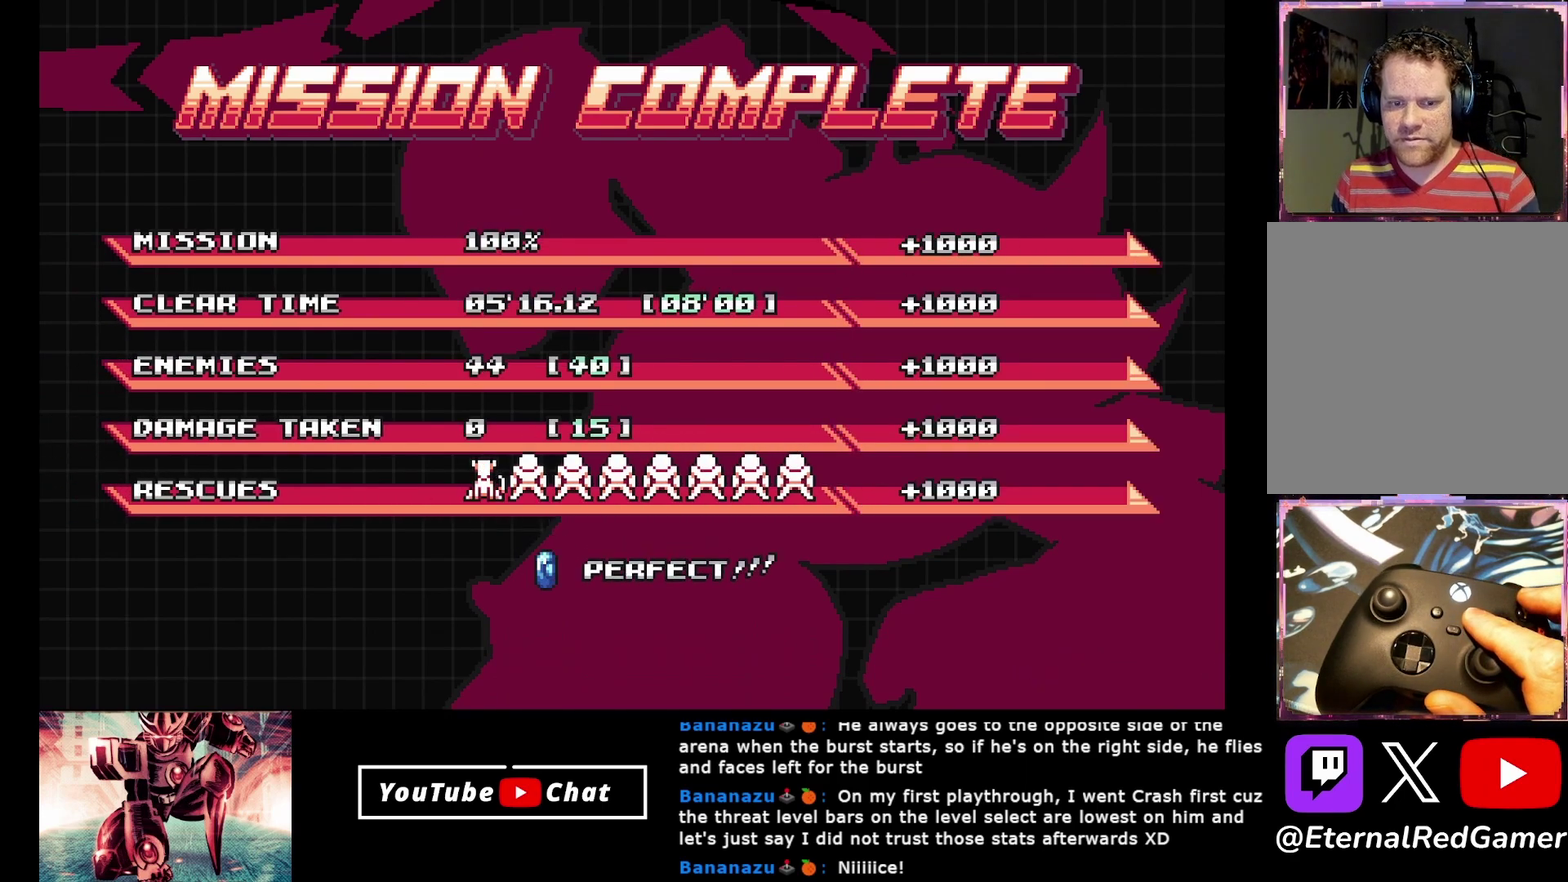
{"buttons": [], "events": [[217, "START", "up"]]}
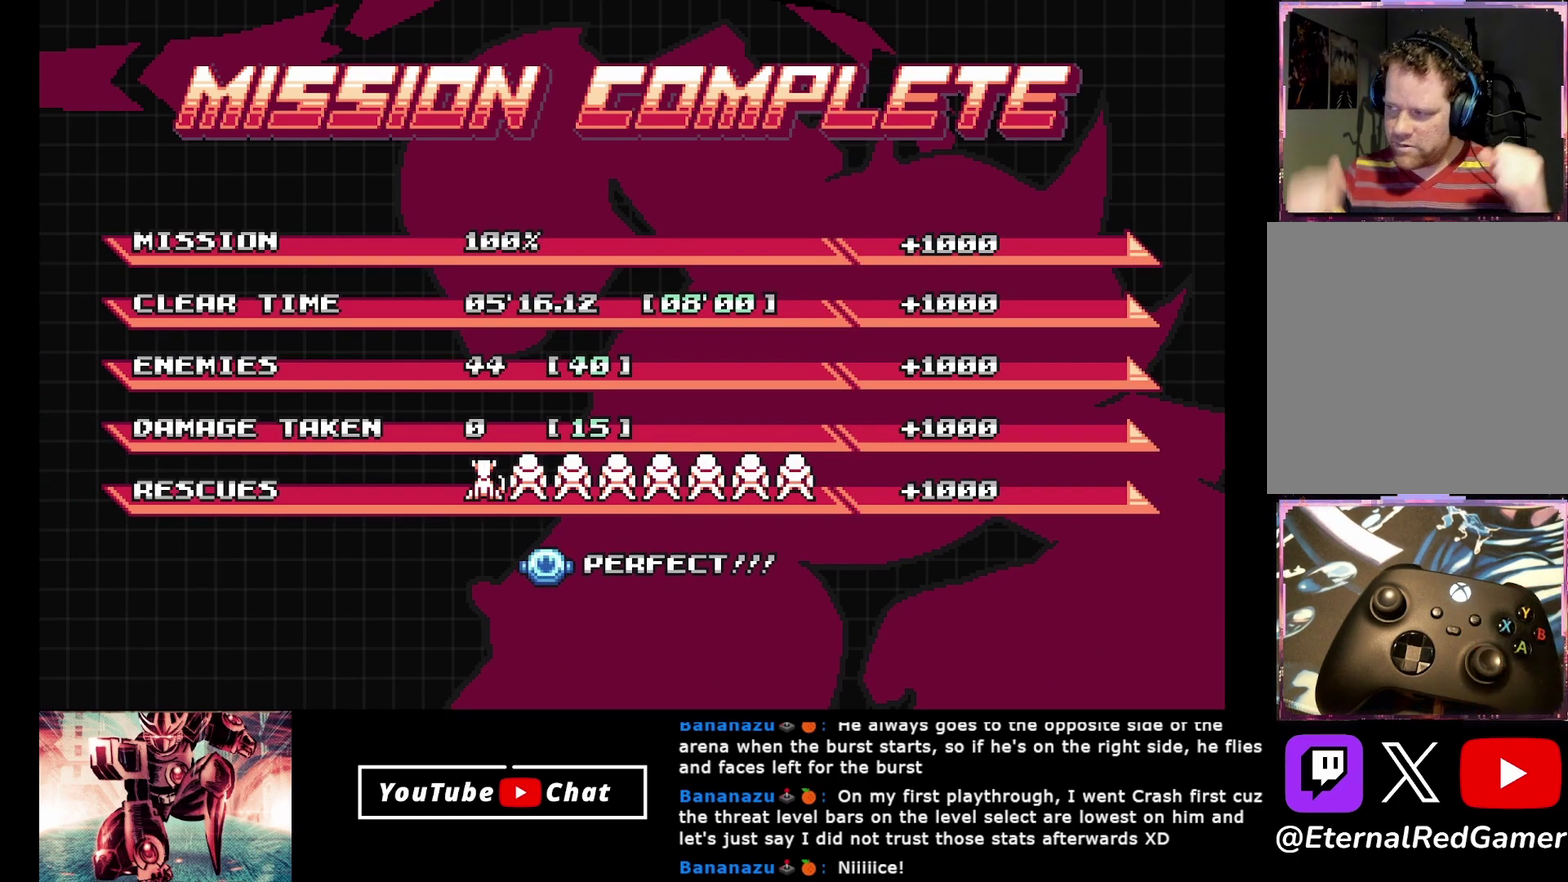
{"buttons": [], "events": []}
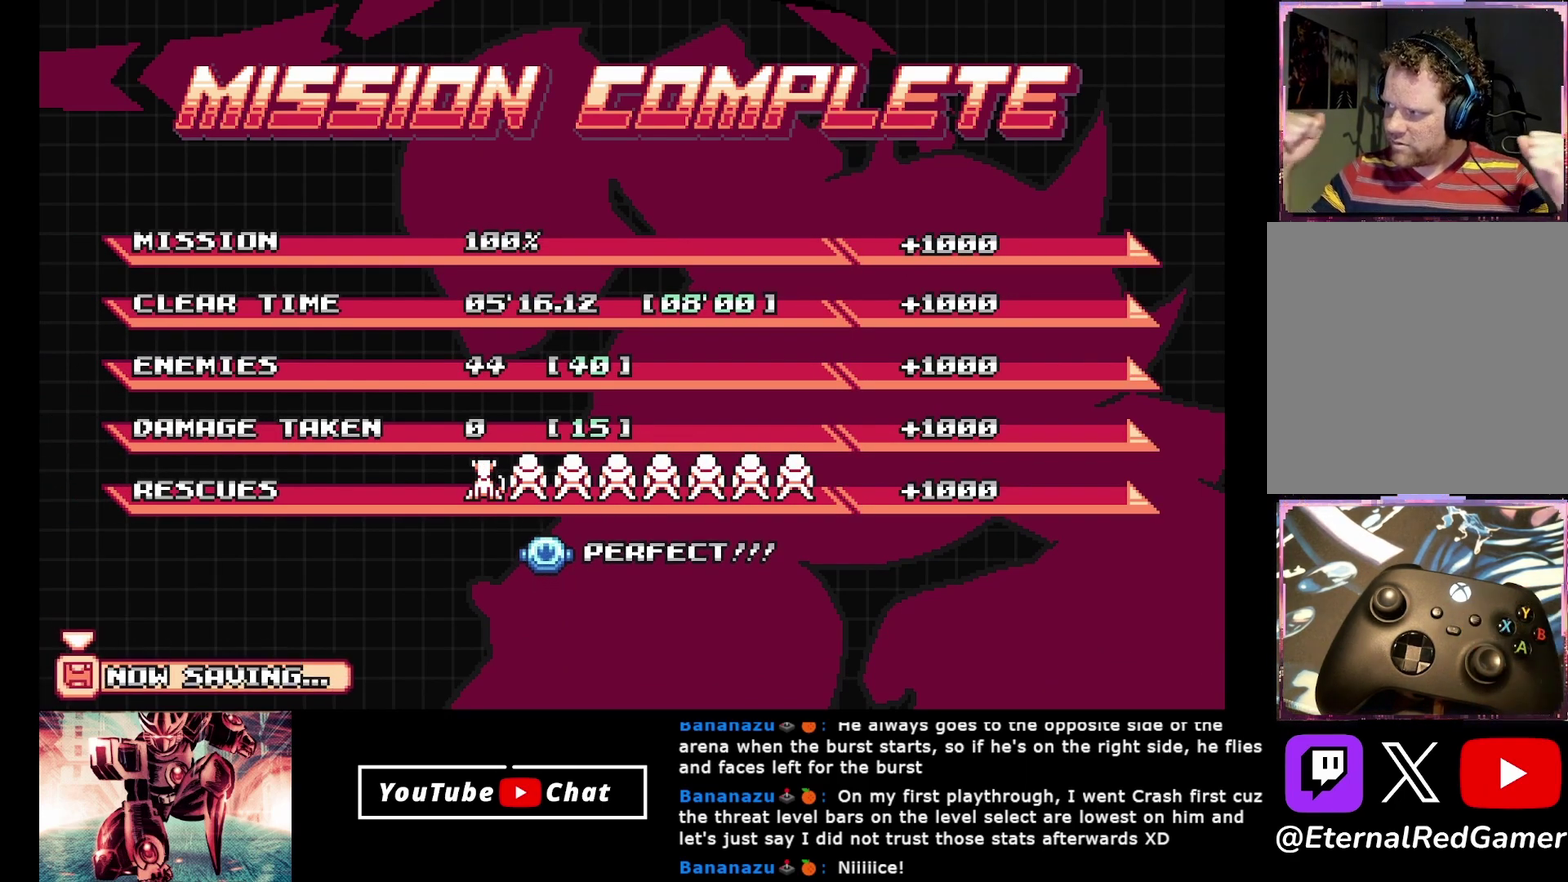
{"buttons": [], "events": []}
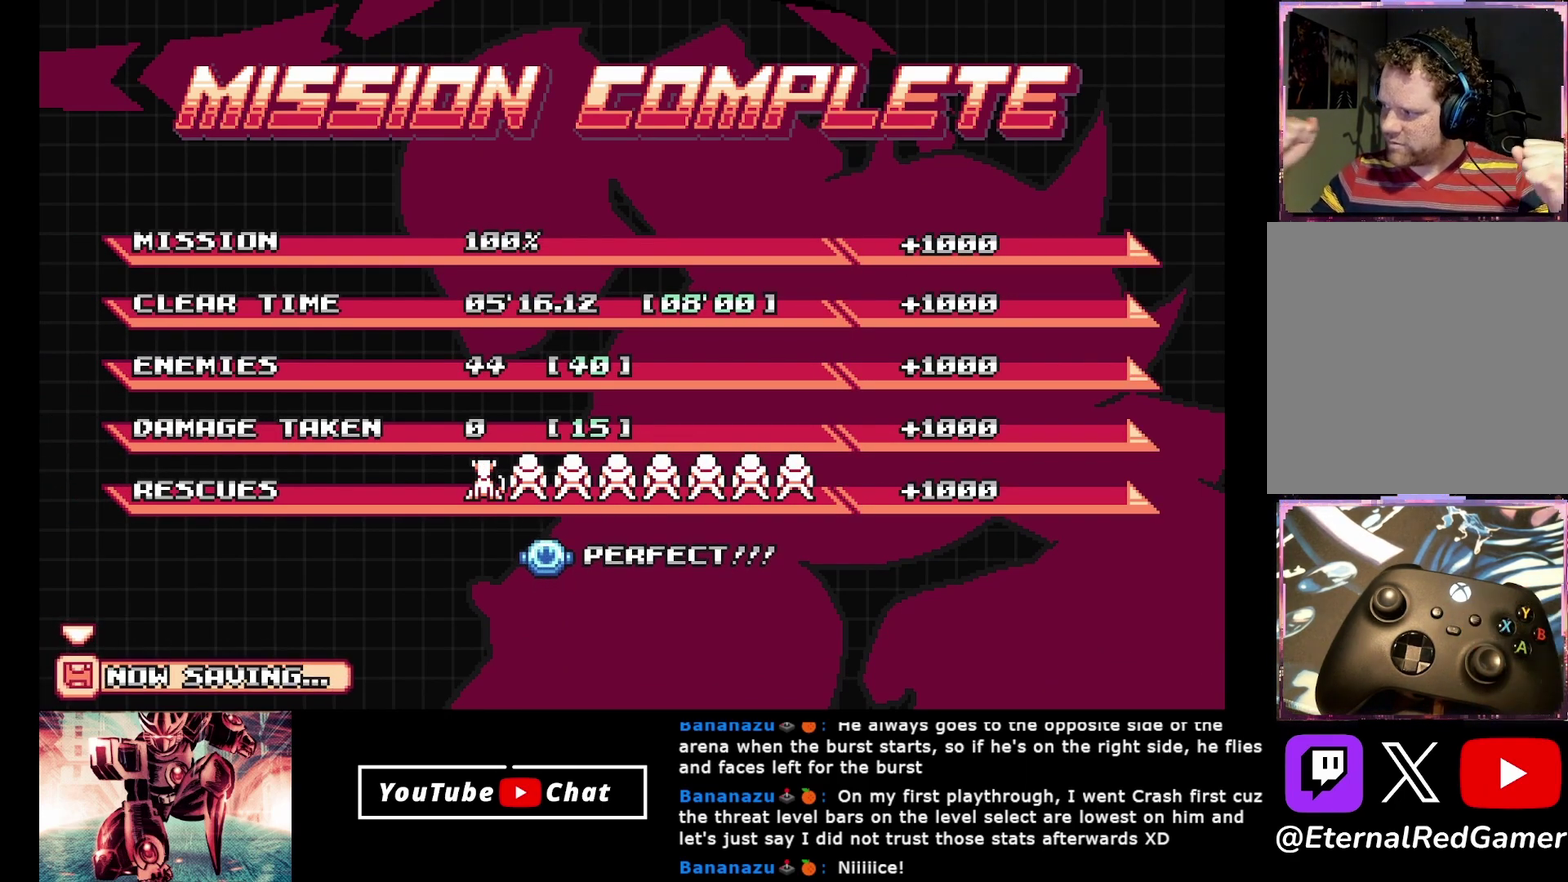
{"buttons": [], "events": []}
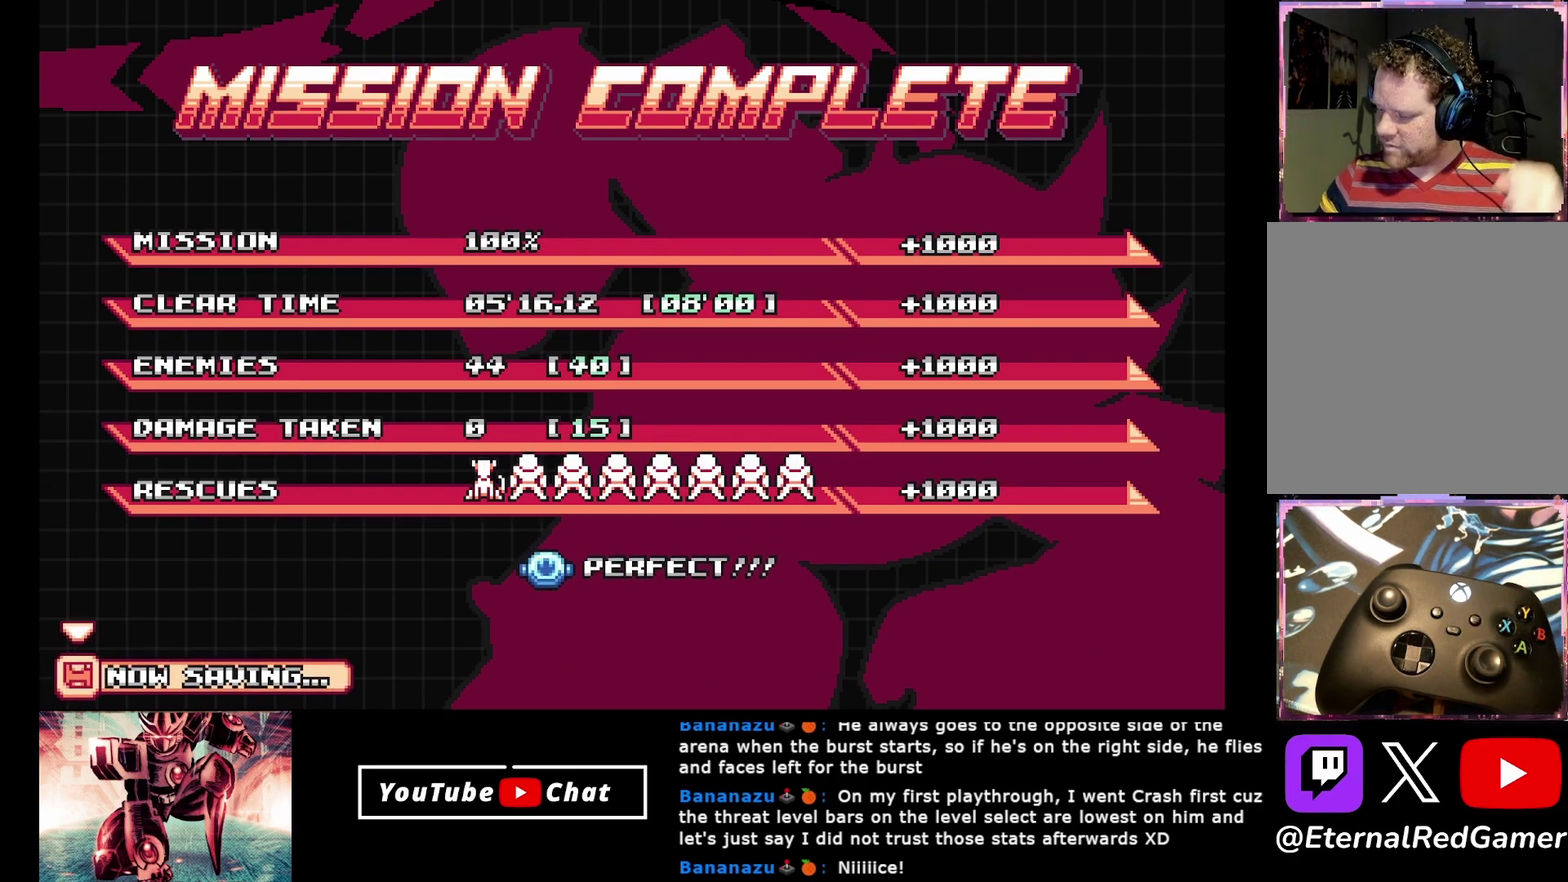
{"buttons": [], "events": []}
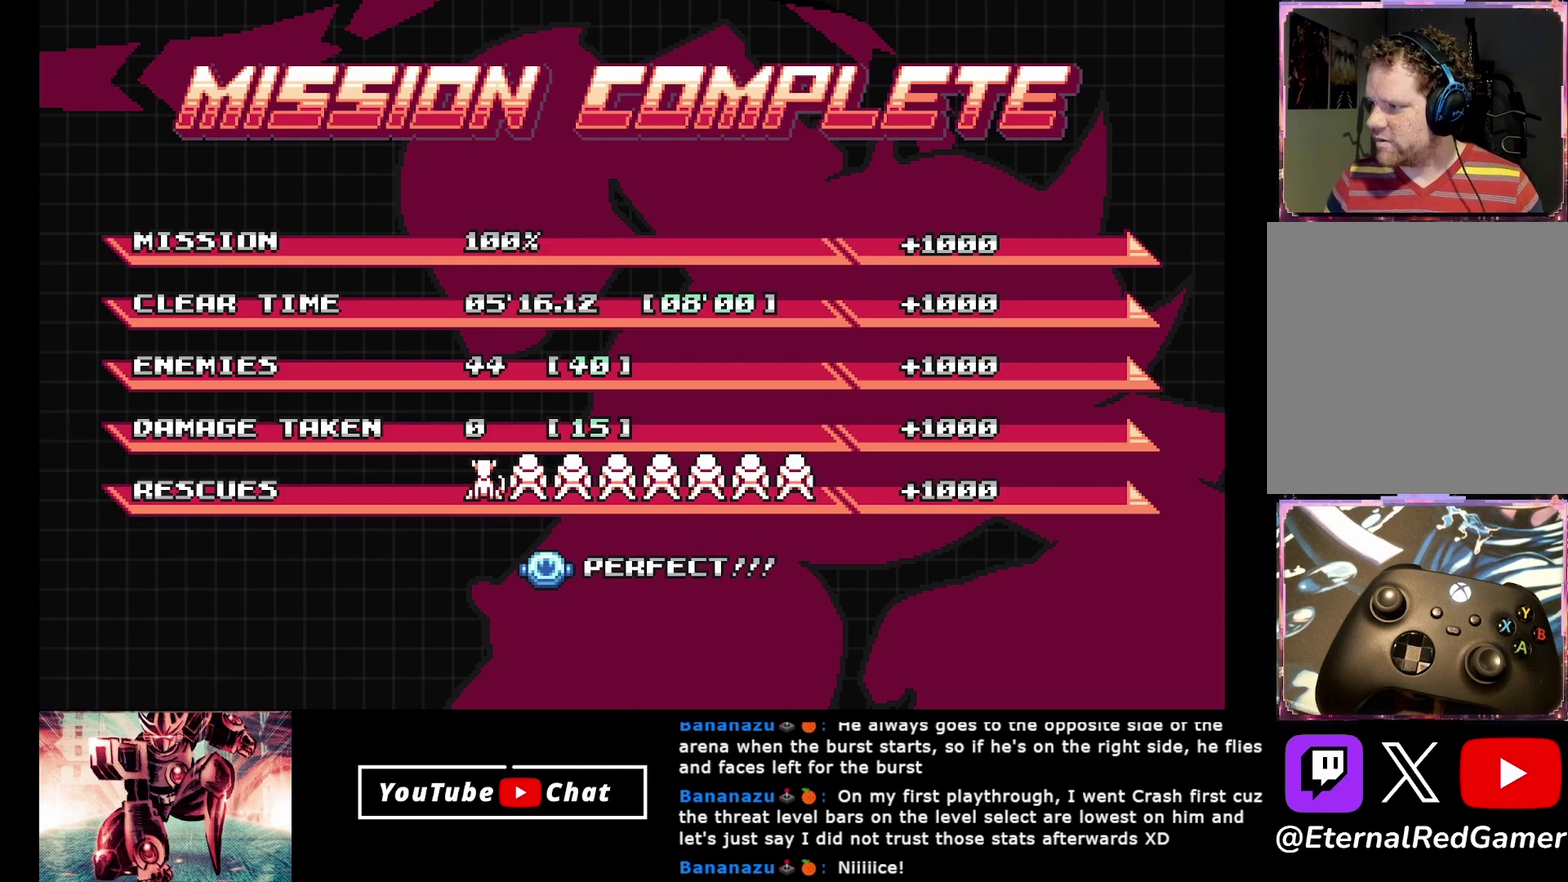
{"buttons": [], "events": []}
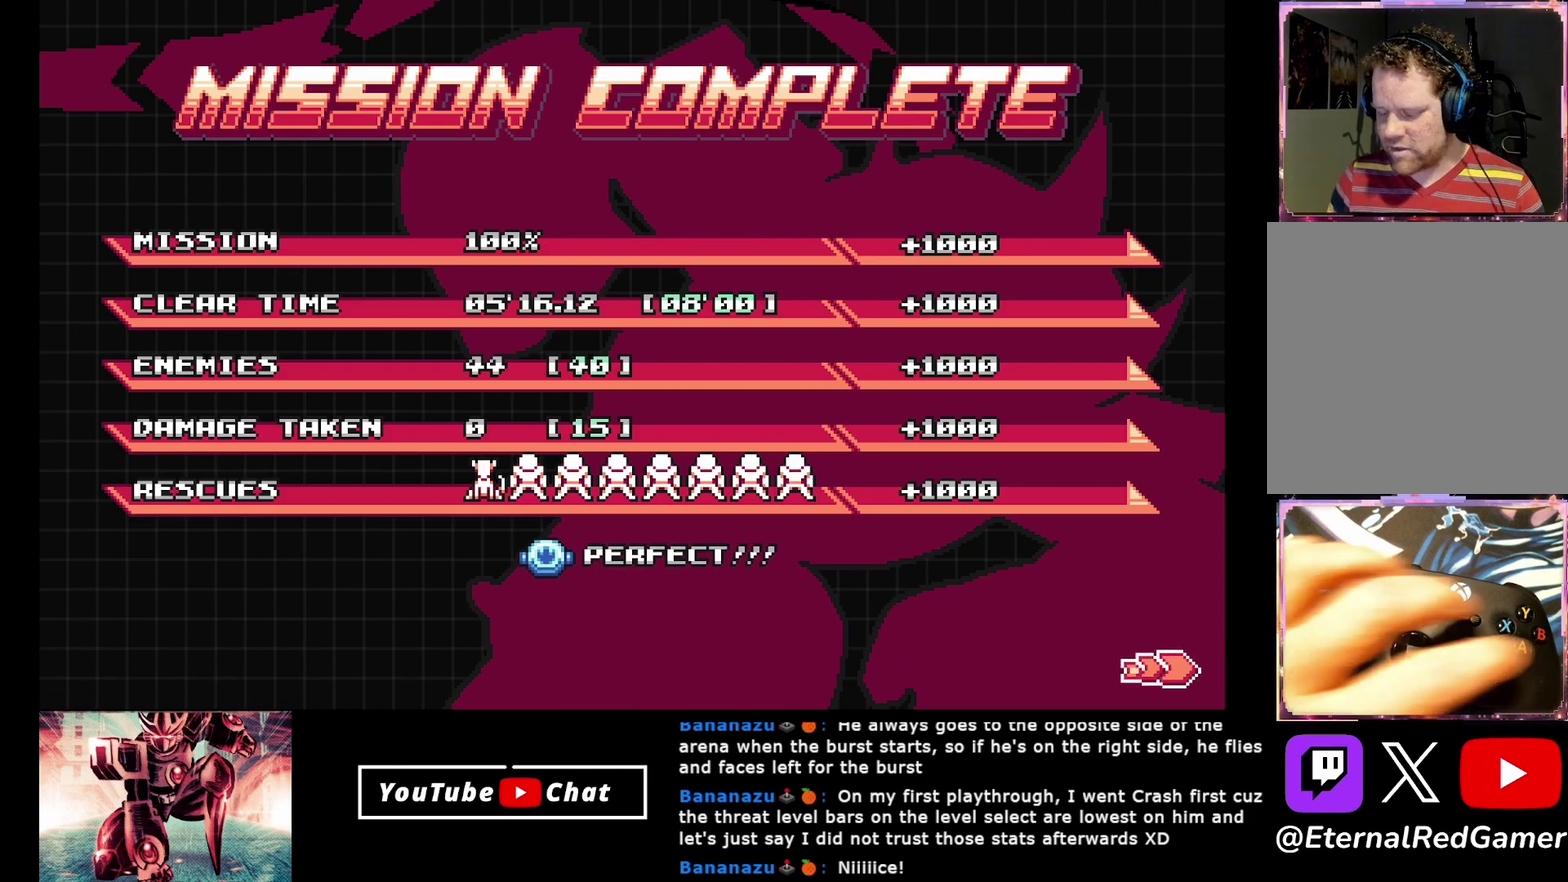
{"buttons": [], "events": [[50, "A", "down"], [133, "A", "up"], [217, "A", "down"], [300, "A", "up"], [383, "A", "down"], [450, "A", "up"]]}
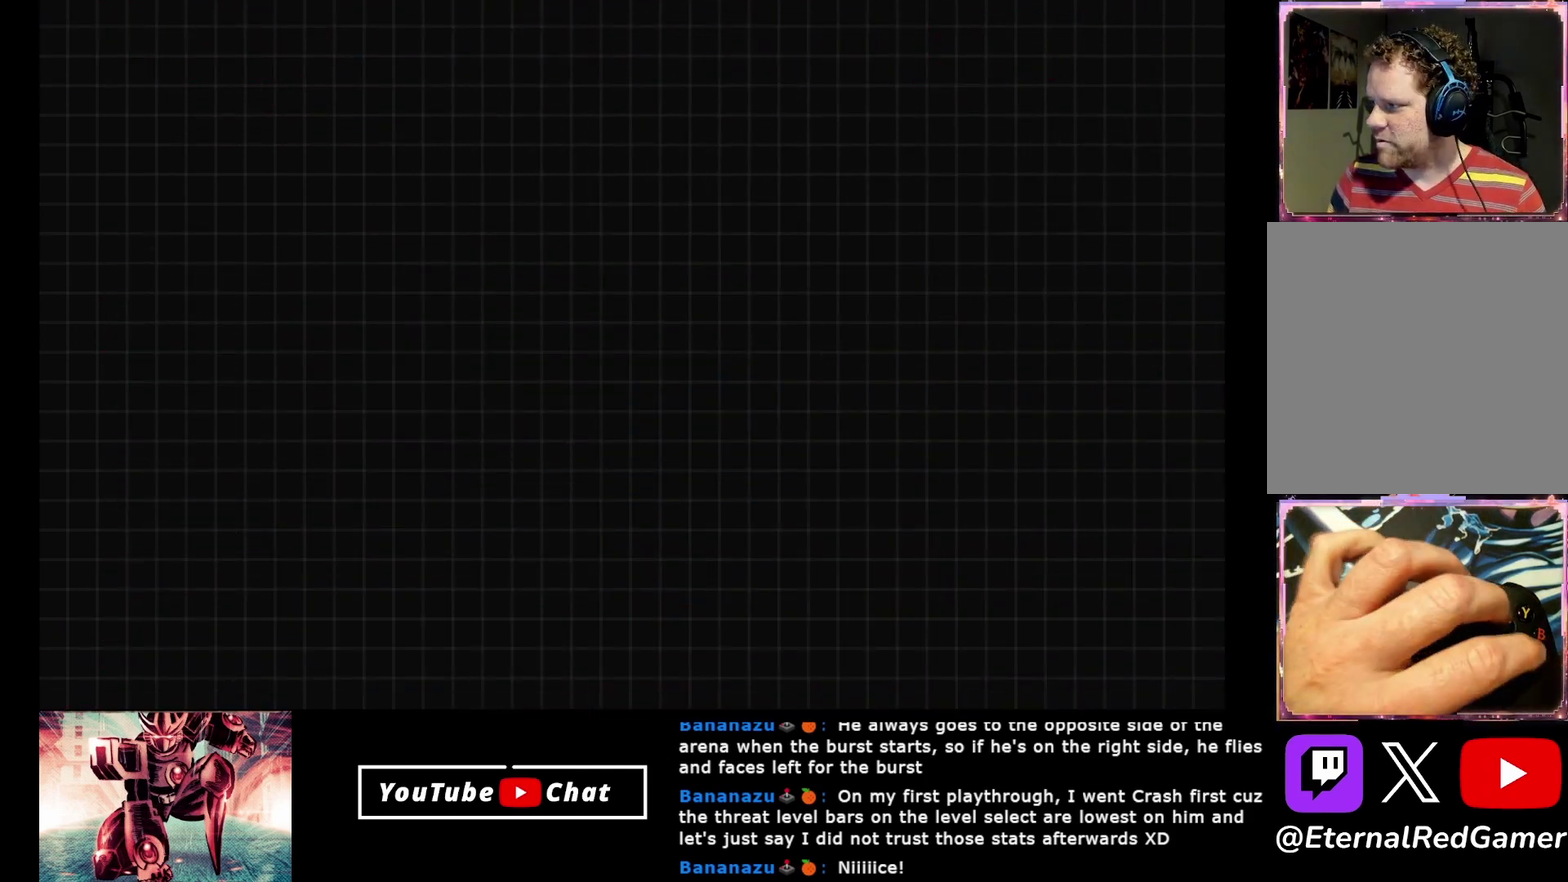
{"buttons": [], "events": []}
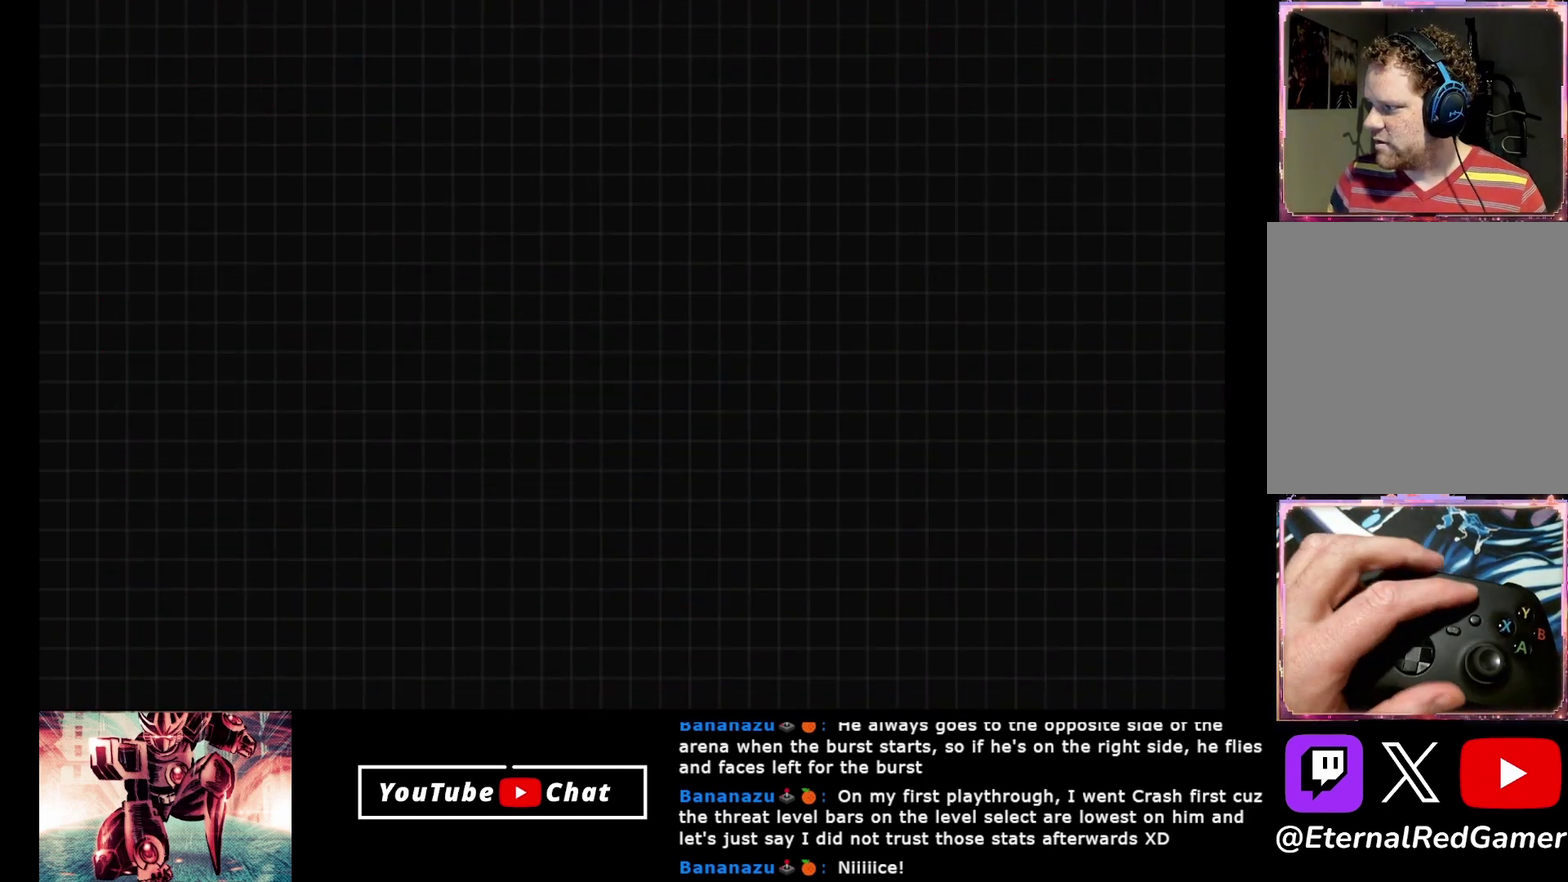
{"buttons": [], "events": []}
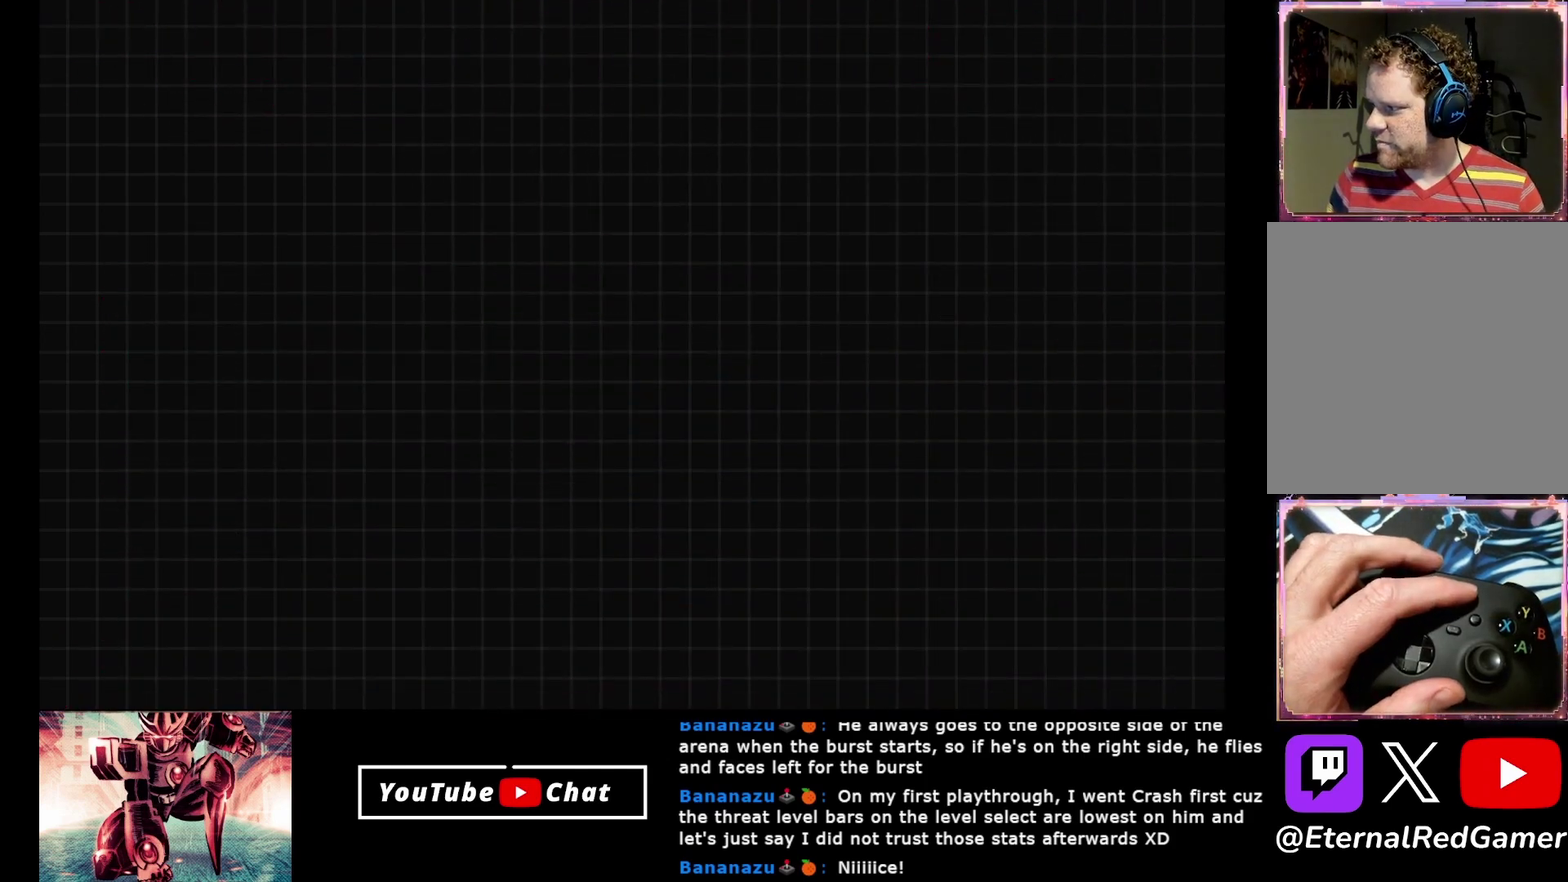
{"buttons": [], "events": []}
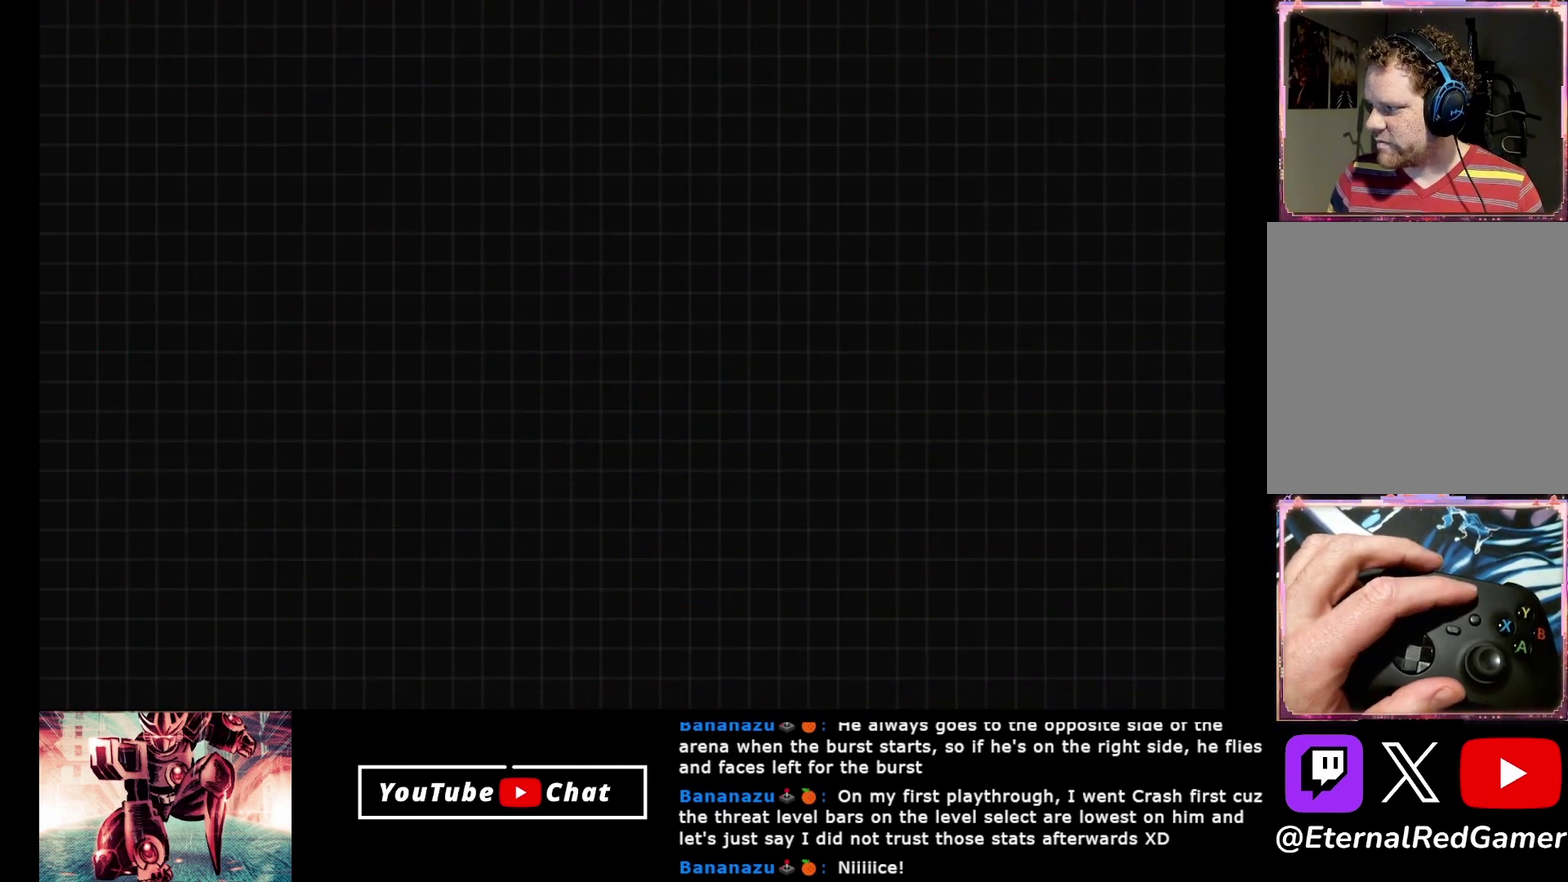
{"buttons": [], "events": []}